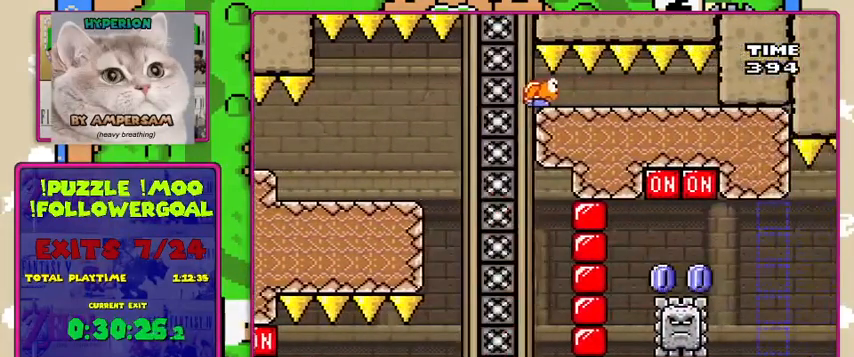
Gameplay with a controller (Nintendo layout); each line is a JSON object with the inputs held at the frame after it. "events" lists button and stick changes between this image and that frame as [ms after this image, input, new state], when the widget could be followed in between. Not read: DPAD_RIGHT L3 R3.
{"buttons": ["A", "X"], "events": [[200, "X", "up"], [233, "X", "down"], [300, "A", "down"]]}
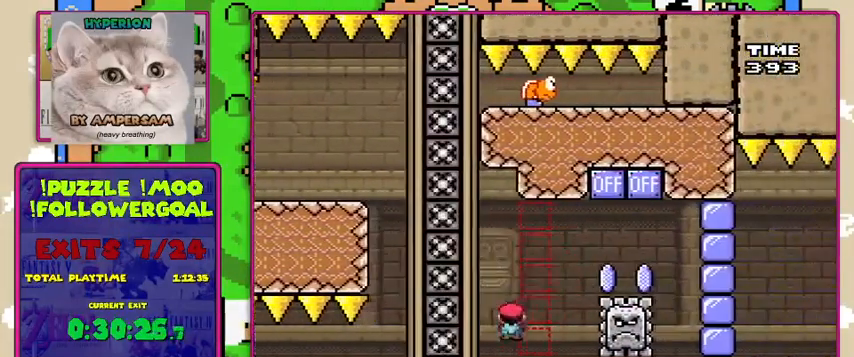
{"buttons": ["A", "X"], "events": [[300, "DPAD_LEFT", "down"], [467, "DPAD_LEFT", "up"]]}
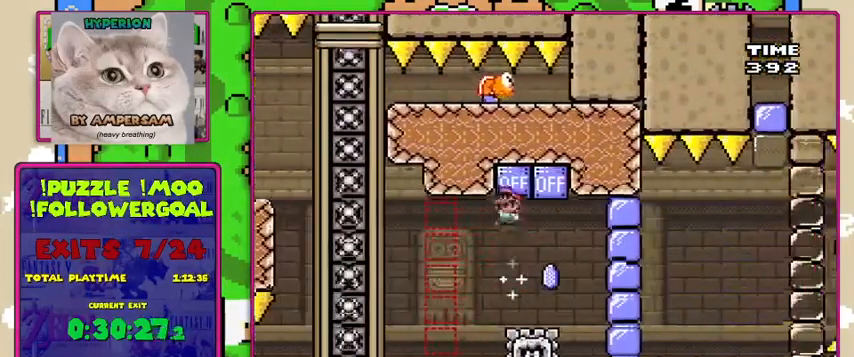
{"buttons": ["A", "X"], "events": [[367, "DPAD_LEFT", "down"], [467, "DPAD_LEFT", "up"]]}
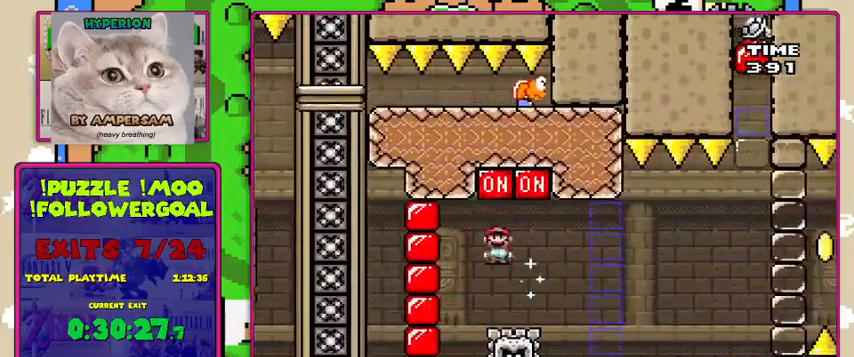
{"buttons": ["A", "X"], "events": [[400, "DPAD_LEFT", "down"], [500, "DPAD_LEFT", "up"]]}
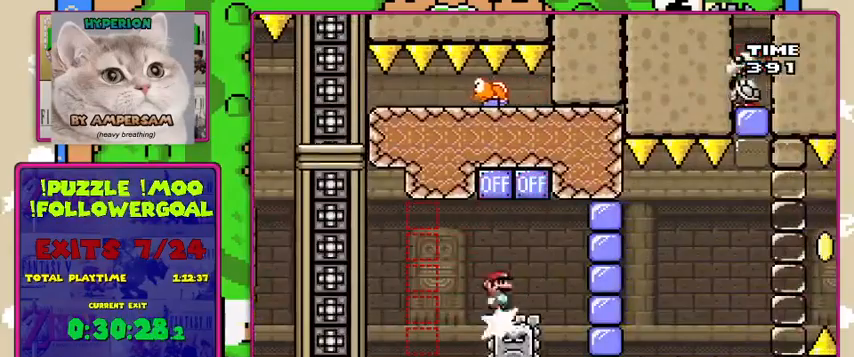
{"buttons": ["X"], "events": [[333, "A", "up"], [333, "DPAD_LEFT", "down"], [433, "DPAD_LEFT", "up"]]}
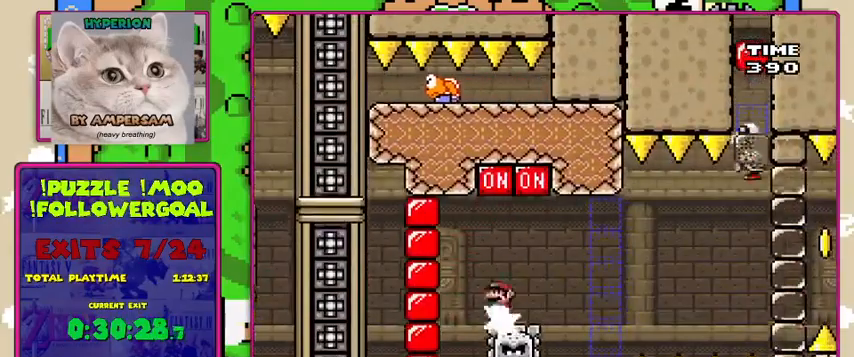
{"buttons": ["X"], "events": []}
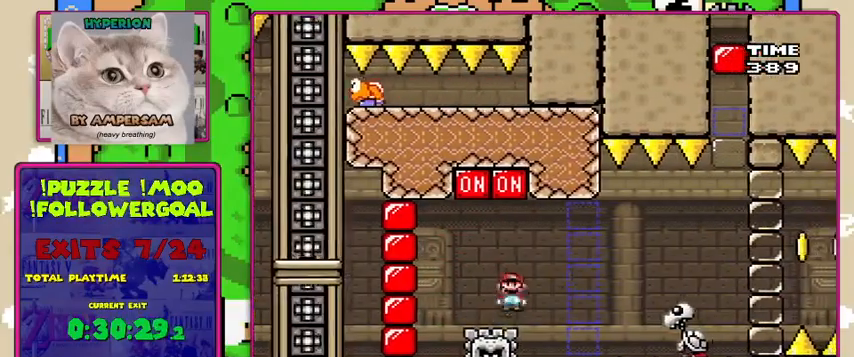
{"buttons": ["X"], "events": [[100, "A", "down"], [233, "A", "up"]]}
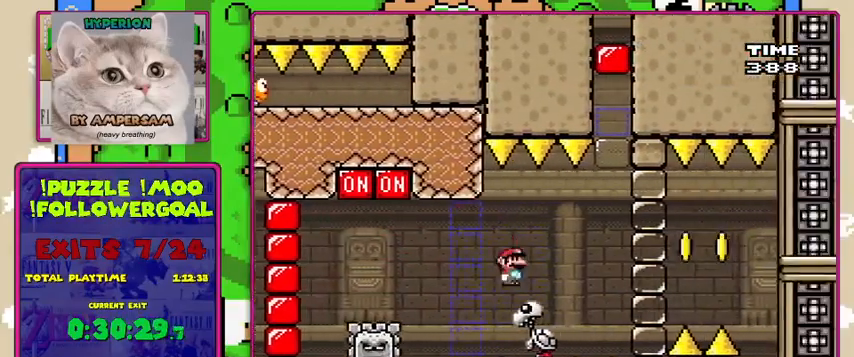
{"buttons": ["A", "X"], "events": [[67, "A", "down"], [167, "A", "up"], [367, "A", "down"]]}
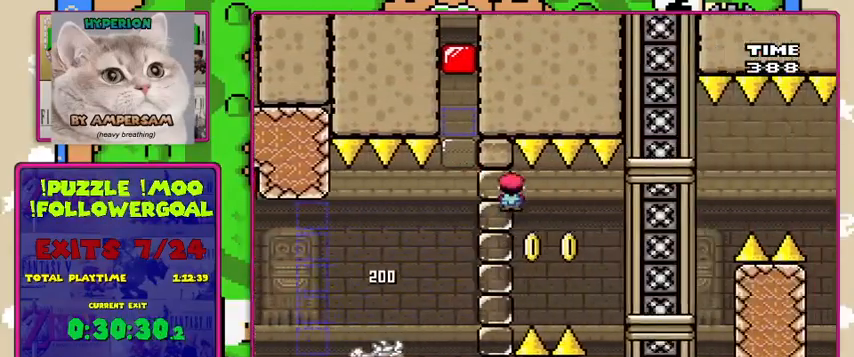
{"buttons": ["B", "Y"], "events": [[300, "A", "up"], [333, "Y", "down"], [400, "X", "up"], [500, "B", "down"]]}
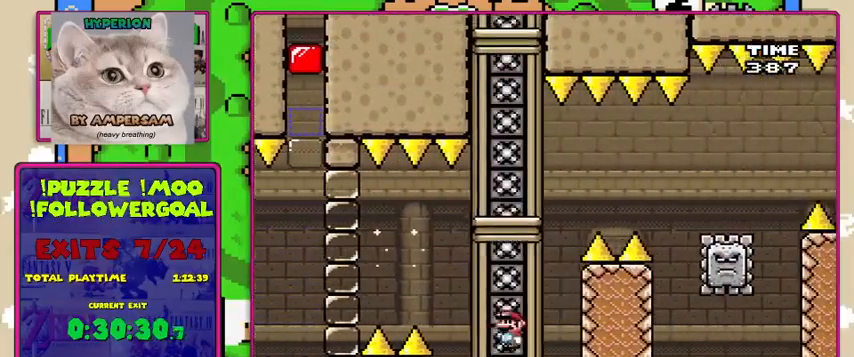
{"buttons": ["X"], "events": [[33, "DPAD_LEFT", "down"], [233, "B", "up"], [267, "DPAD_LEFT", "up"], [467, "X", "down"], [500, "Y", "up"]]}
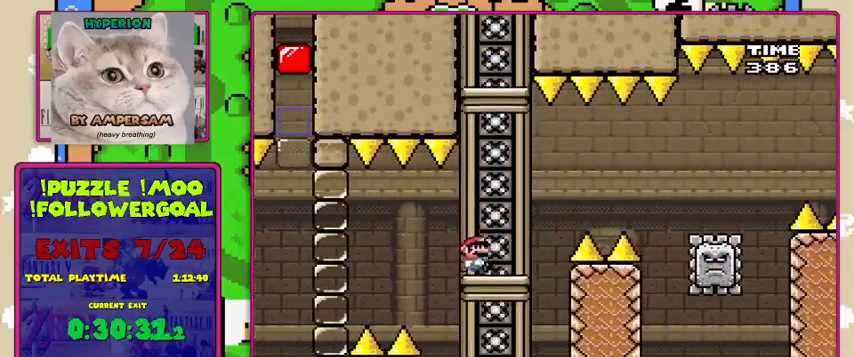
{"buttons": ["A", "X"], "events": [[267, "A", "down"]]}
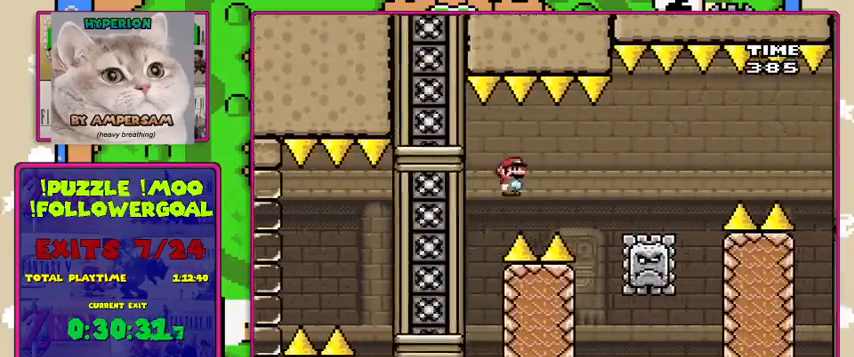
{"buttons": ["X"], "events": [[67, "A", "up"], [267, "A", "down"], [500, "A", "up"]]}
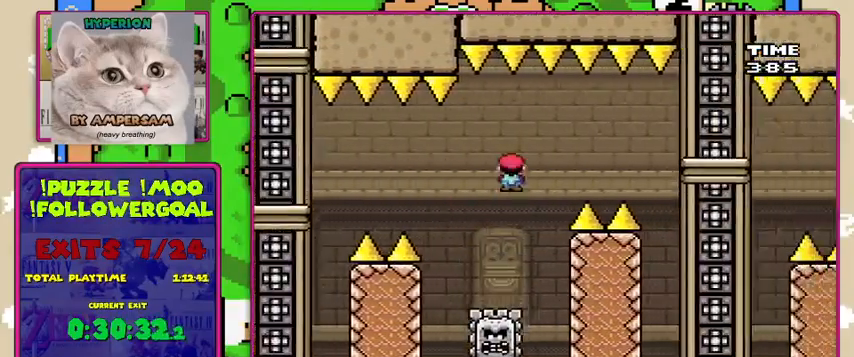
{"buttons": ["A", "X"], "events": [[167, "A", "down"]]}
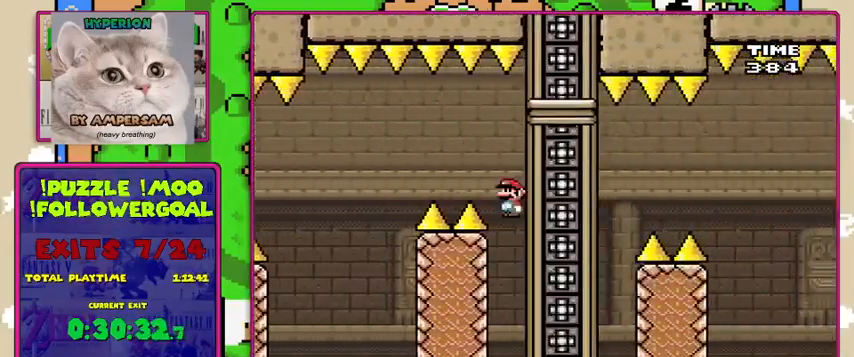
{"buttons": ["Y"], "events": [[133, "DPAD_LEFT", "down"], [233, "A", "up"], [267, "DPAD_LEFT", "up"], [267, "Y", "down"], [333, "X", "up"]]}
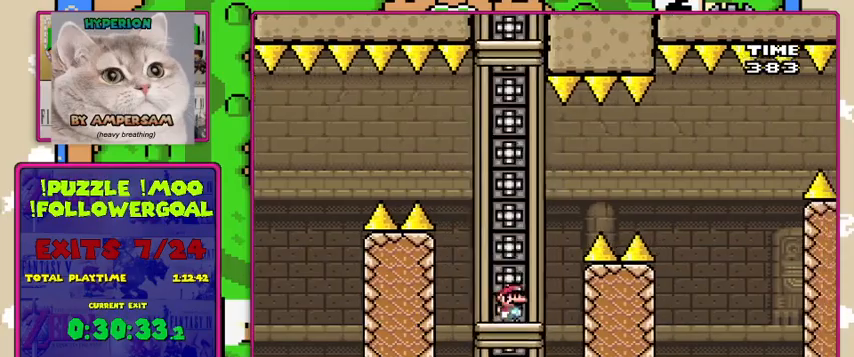
{"buttons": ["B", "Y"], "events": [[67, "B", "down"]]}
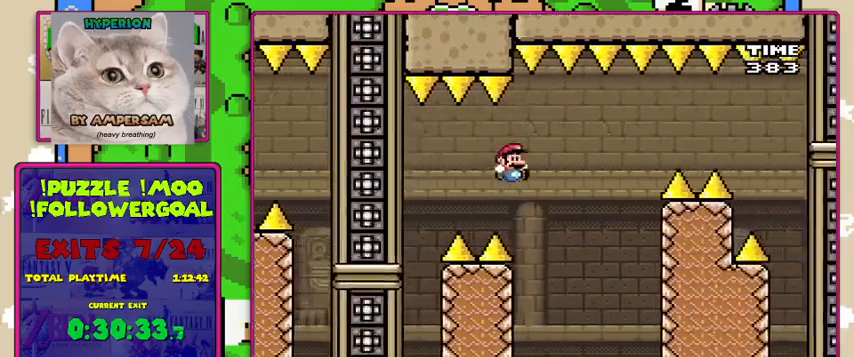
{"buttons": ["Y"], "events": [[133, "B", "up"], [233, "DPAD_LEFT", "down"], [400, "DPAD_LEFT", "up"]]}
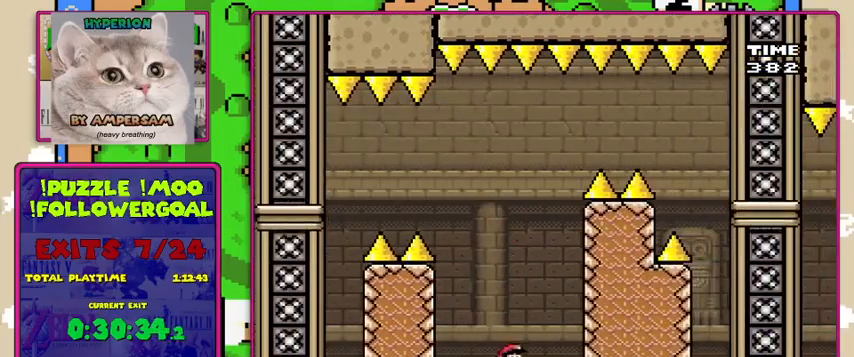
{"buttons": ["B", "Y"], "events": [[67, "B", "down"]]}
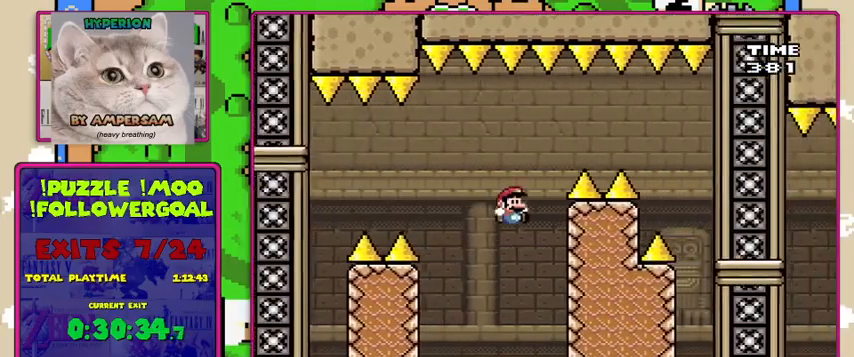
{"buttons": ["B", "Y"], "events": [[267, "B", "up"], [400, "B", "down"]]}
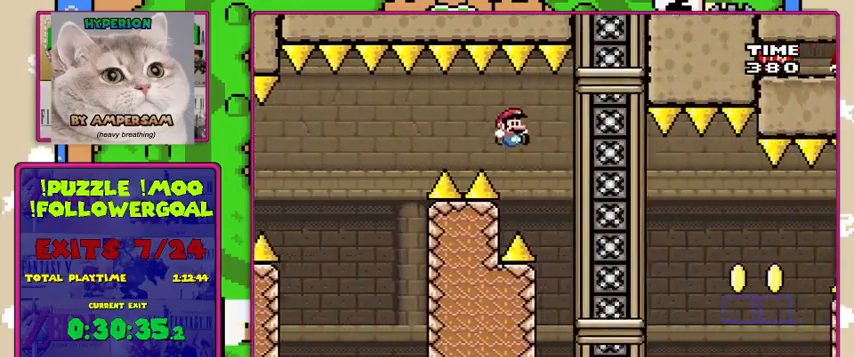
{"buttons": ["X", "Y"], "events": [[233, "DPAD_LEFT", "down"], [333, "B", "up"], [367, "DPAD_LEFT", "up"], [367, "X", "down"], [400, "Y", "up"], [500, "Y", "down"]]}
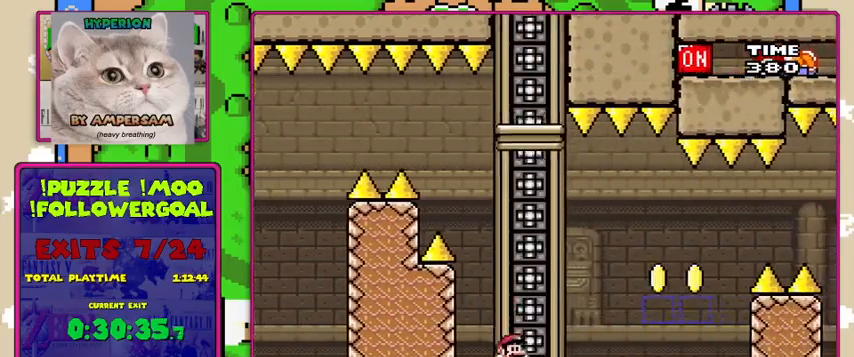
{"buttons": ["B", "Y", "DPAD_LEFT"], "events": [[33, "X", "up"], [233, "B", "down"], [467, "DPAD_LEFT", "down"]]}
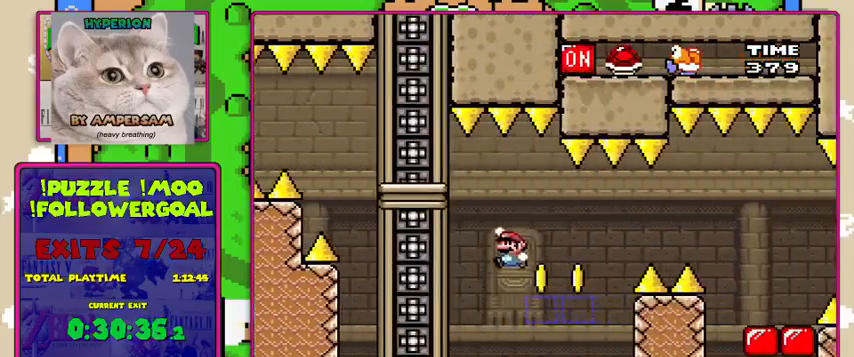
{"buttons": ["Y"], "events": [[67, "DPAD_LEFT", "up"], [400, "DPAD_LEFT", "down"], [467, "DPAD_LEFT", "up"], [500, "B", "up"]]}
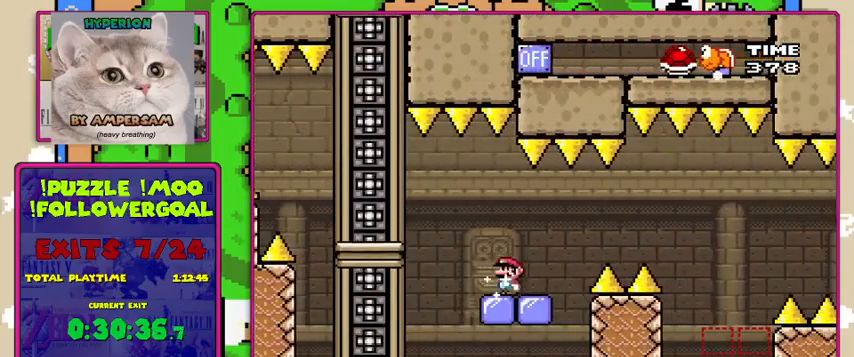
{"buttons": ["X"], "events": [[67, "X", "down"], [67, "Y", "up"]]}
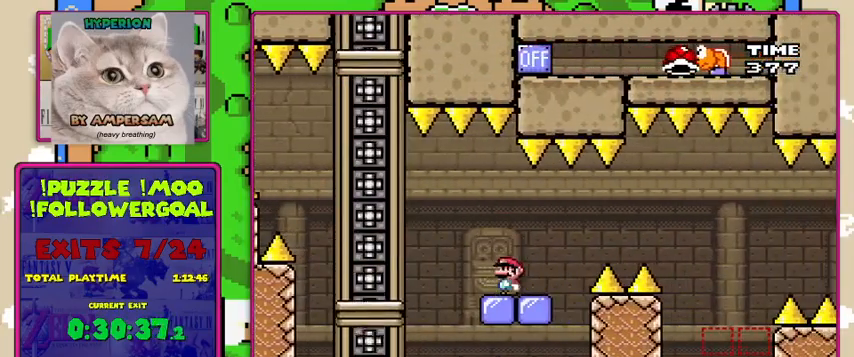
{"buttons": ["X"], "events": [[333, "A", "down"], [467, "A", "up"]]}
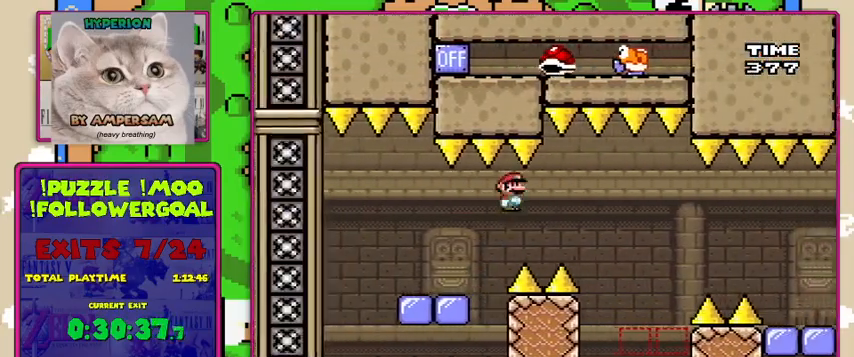
{"buttons": ["A", "X", "DPAD_LEFT"], "events": [[67, "A", "down"], [400, "DPAD_LEFT", "down"]]}
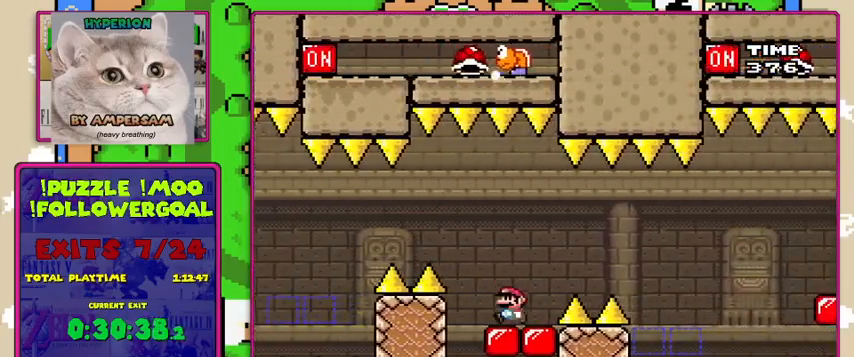
{"buttons": ["X"], "events": [[33, "DPAD_LEFT", "up"], [100, "A", "up"]]}
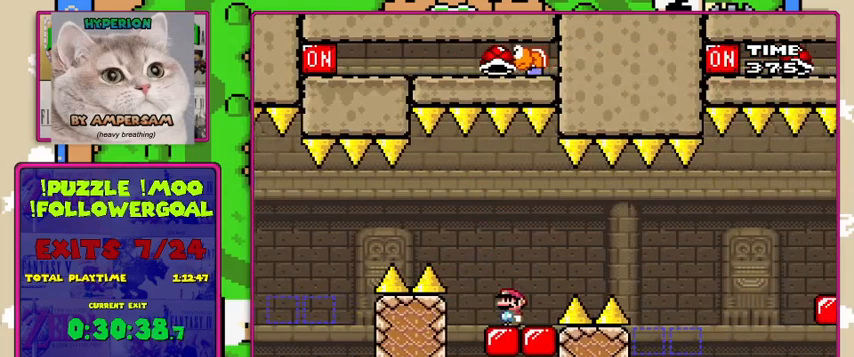
{"buttons": ["A", "X"], "events": [[467, "A", "down"]]}
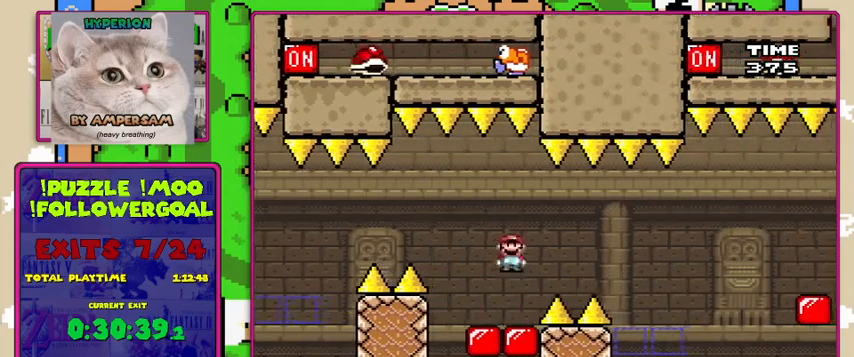
{"buttons": ["A", "X", "DPAD_LEFT"], "events": [[133, "A", "up"], [233, "A", "down"], [500, "DPAD_LEFT", "down"]]}
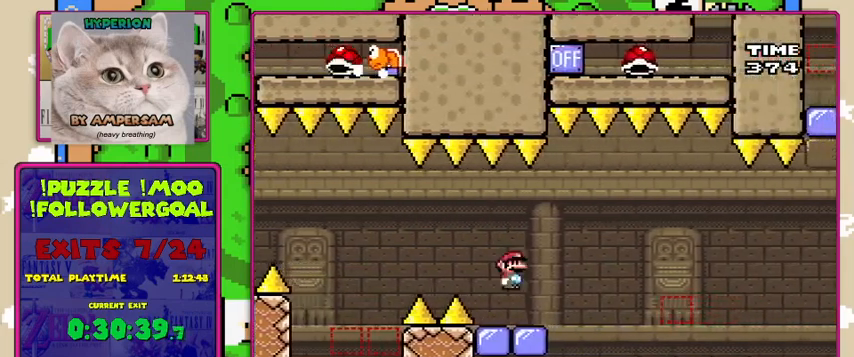
{"buttons": ["X"], "events": [[133, "DPAD_LEFT", "up"], [233, "A", "up"]]}
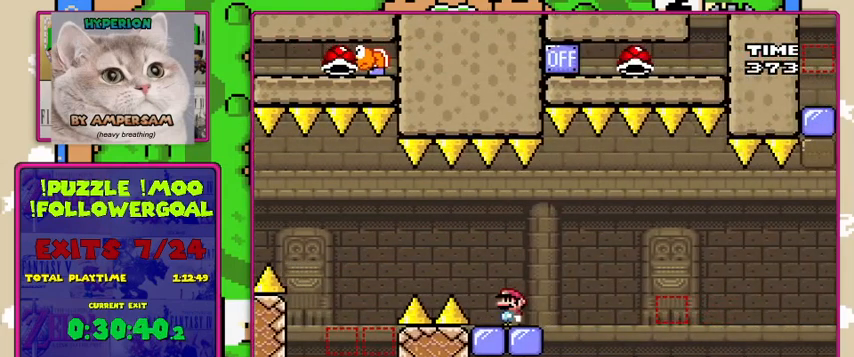
{"buttons": ["A", "X"], "events": [[300, "A", "down"]]}
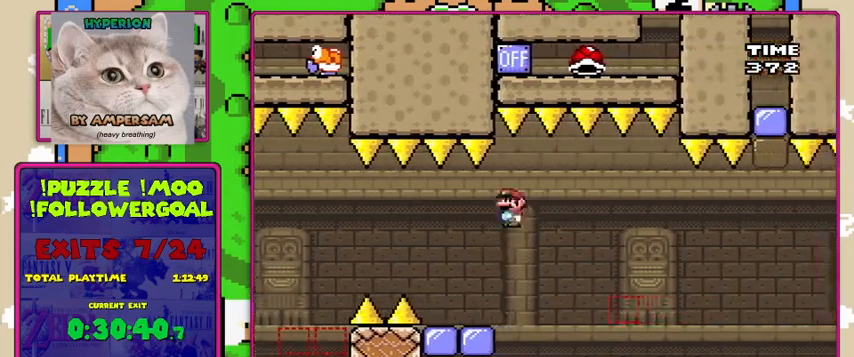
{"buttons": ["X"], "events": [[33, "A", "up"], [133, "A", "down"], [333, "DPAD_LEFT", "down"], [467, "DPAD_LEFT", "up"], [500, "A", "up"]]}
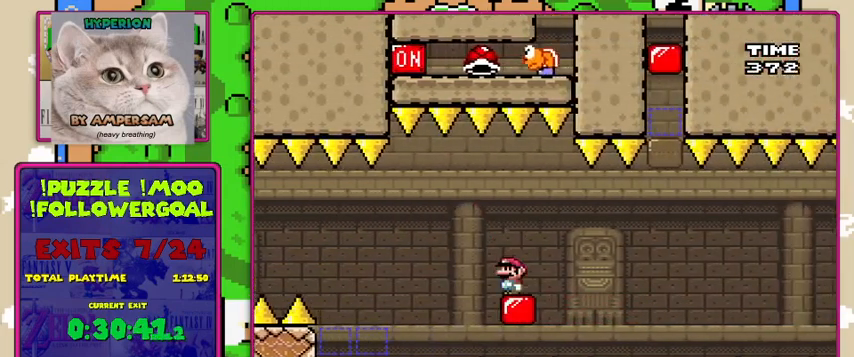
{"buttons": ["X"], "events": []}